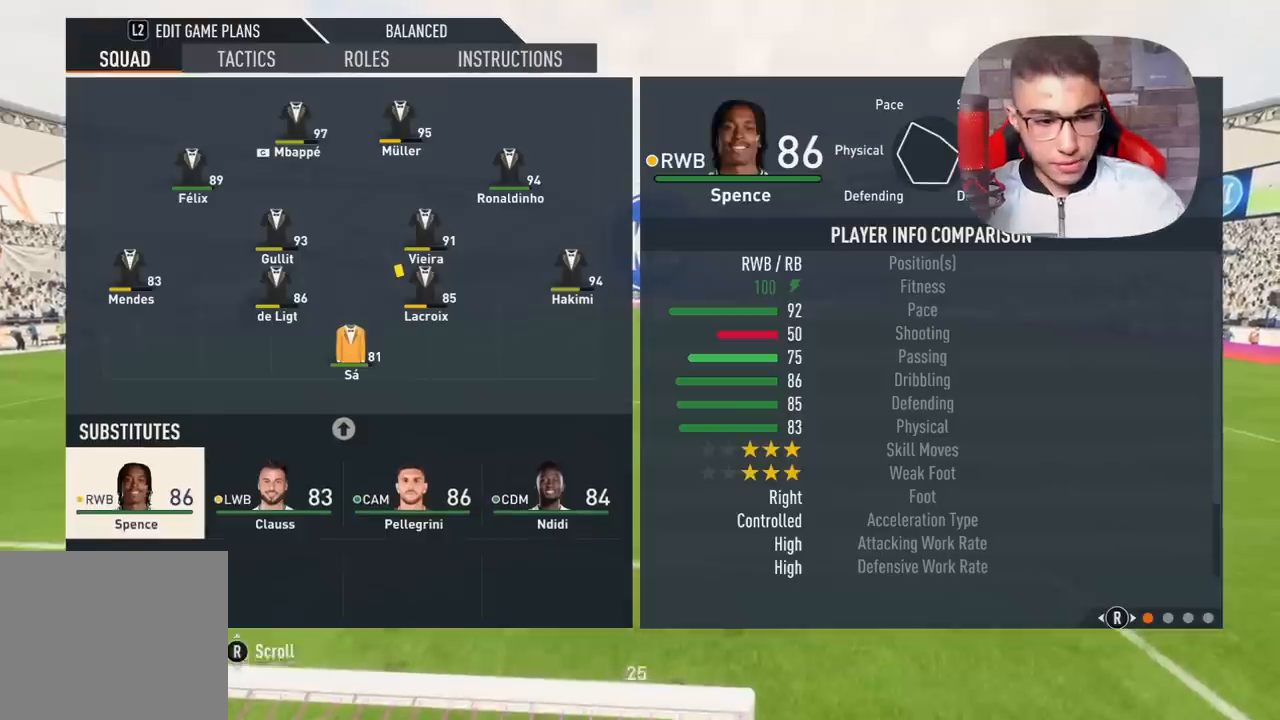
Gameplay with a controller (PlayStation layout); each line is a JSON object with the inputs held at the frame after it. "events" lists button and stick changes between this image and that frame as [ms after this image, input, new state], when the widget could be followed in between.
{"buttons": ["DPAD_UP"], "left_stick": "center", "right_stick": "center", "events": [[100, "DPAD_RIGHT", "up"], [217, "DPAD_RIGHT", "down"], [333, "DPAD_RIGHT", "up"], [450, "DPAD_UP", "down"]]}
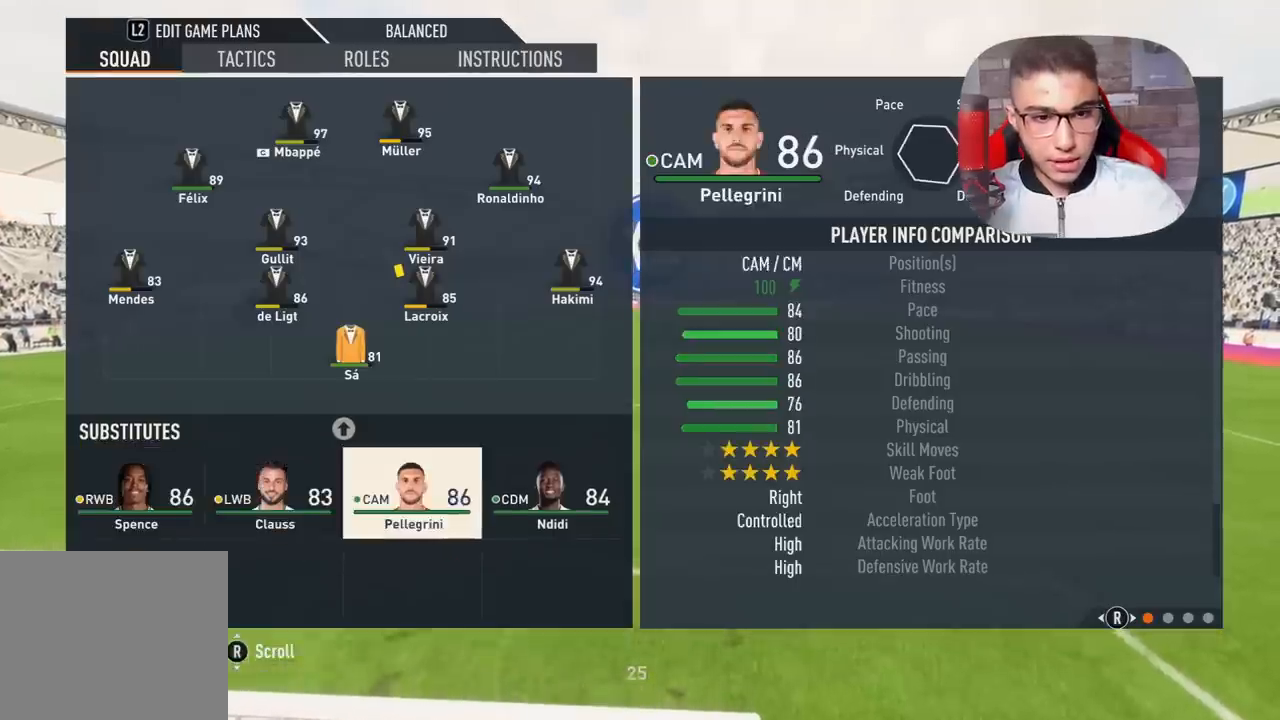
{"buttons": [], "left_stick": "center", "right_stick": "center", "events": [[67, "DPAD_UP", "up"], [167, "DPAD_UP", "down"], [267, "DPAD_UP", "up"], [333, "DPAD_UP", "down"], [450, "DPAD_UP", "up"]]}
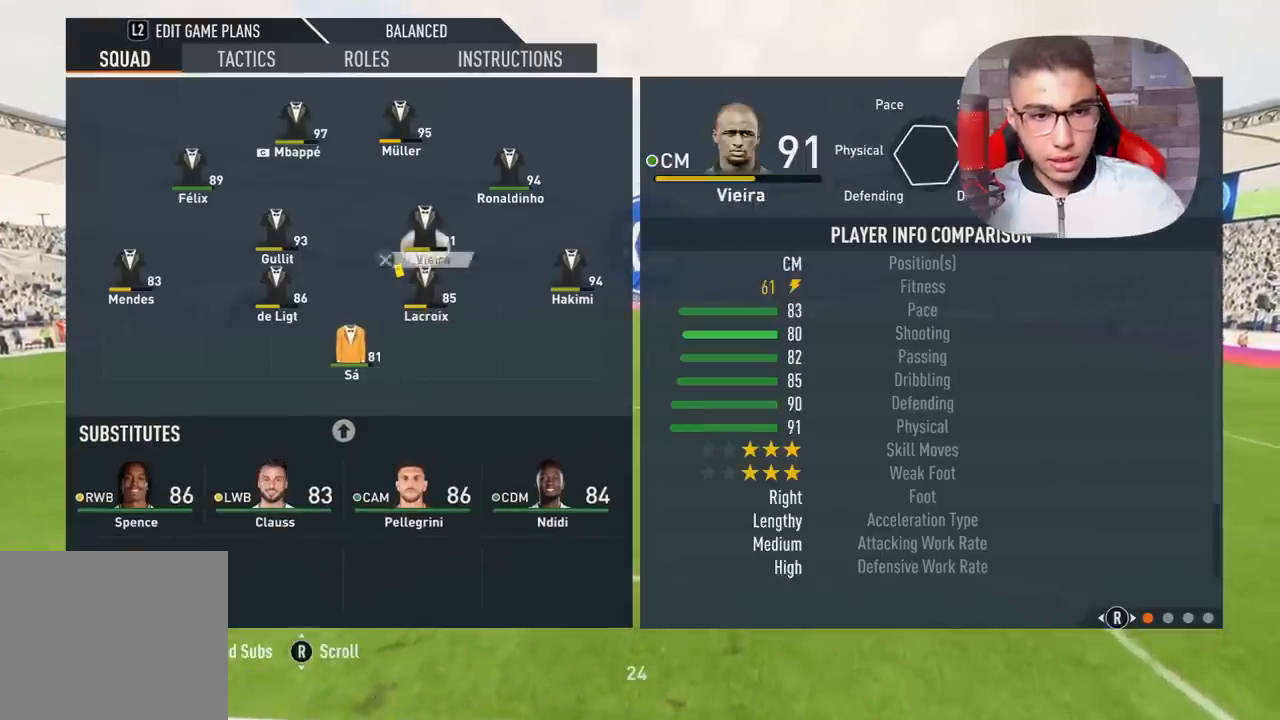
{"buttons": ["DPAD_UP"], "left_stick": "center", "right_stick": "center", "events": [[33, "DPAD_UP", "down"], [200, "DPAD_UP", "up"], [467, "DPAD_UP", "down"]]}
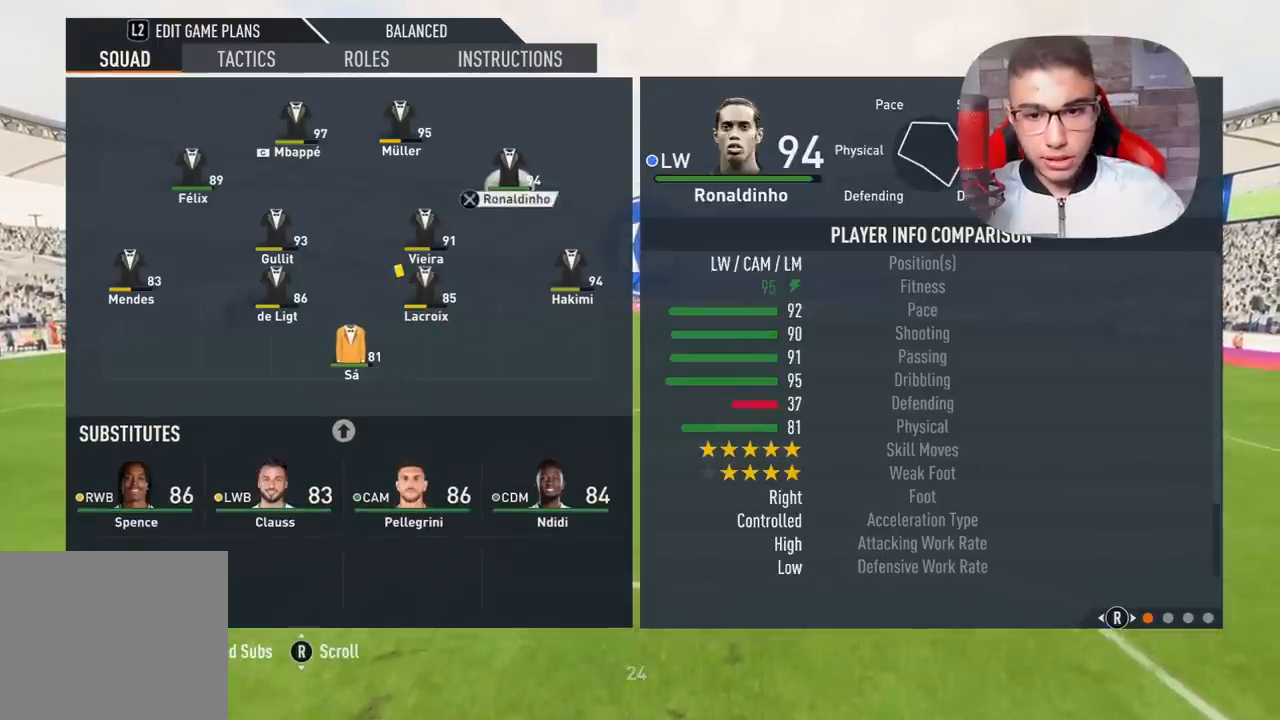
{"buttons": [], "left_stick": "center", "right_stick": "center", "events": [[100, "DPAD_UP", "up"]]}
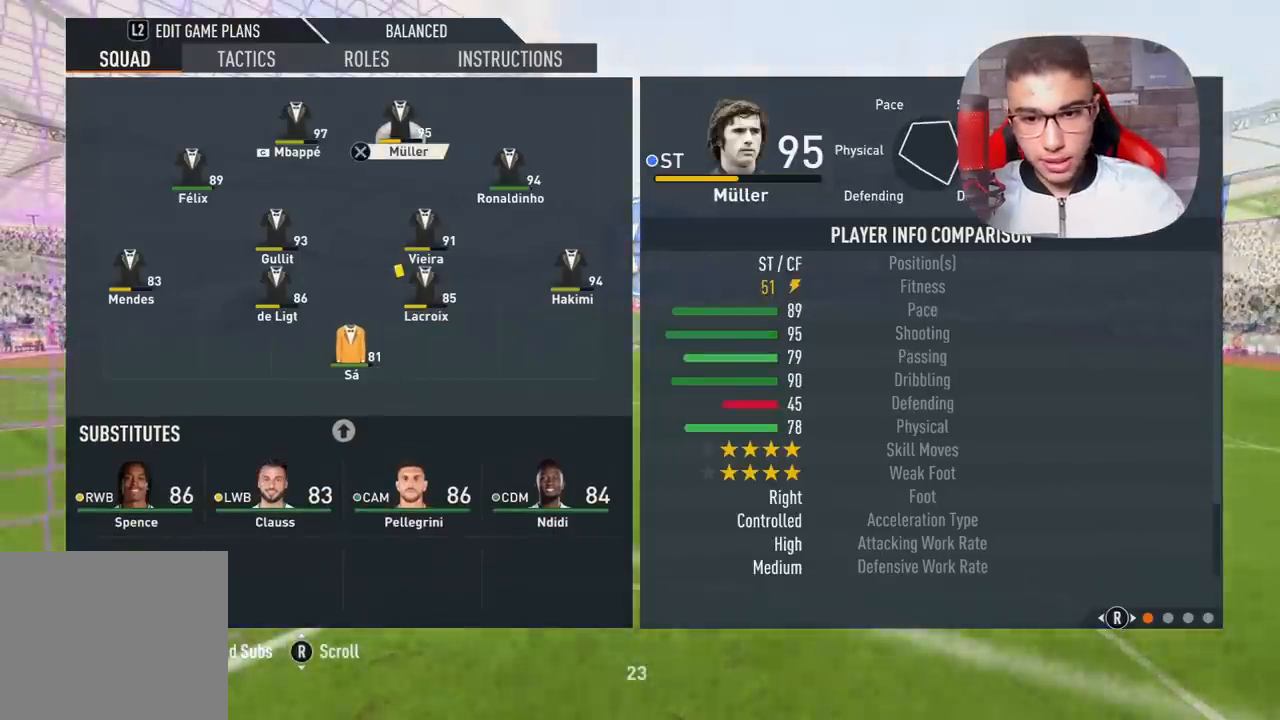
{"buttons": [], "left_stick": "center", "right_stick": "center", "events": [[217, "left_stick", "left"], [367, "left_stick", "center"]]}
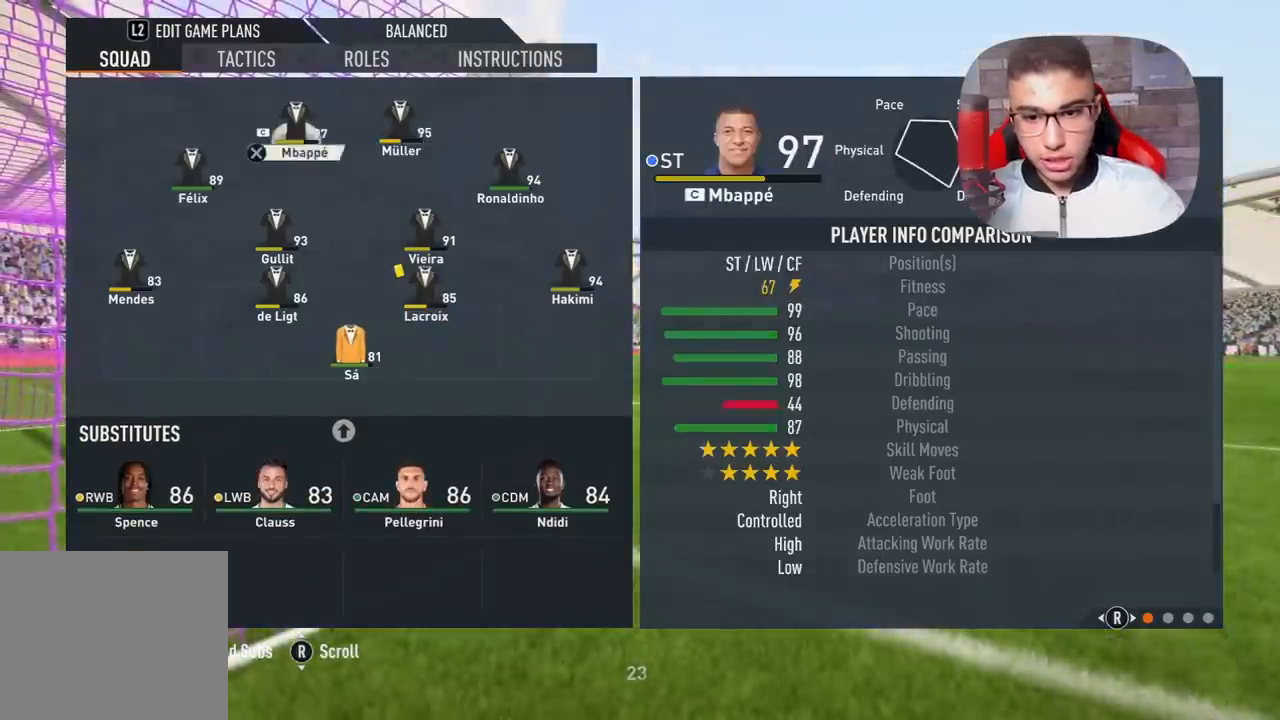
{"buttons": [], "left_stick": "center", "right_stick": "center", "events": [[33, "DPAD_RIGHT", "down"], [183, "DPAD_RIGHT", "up"]]}
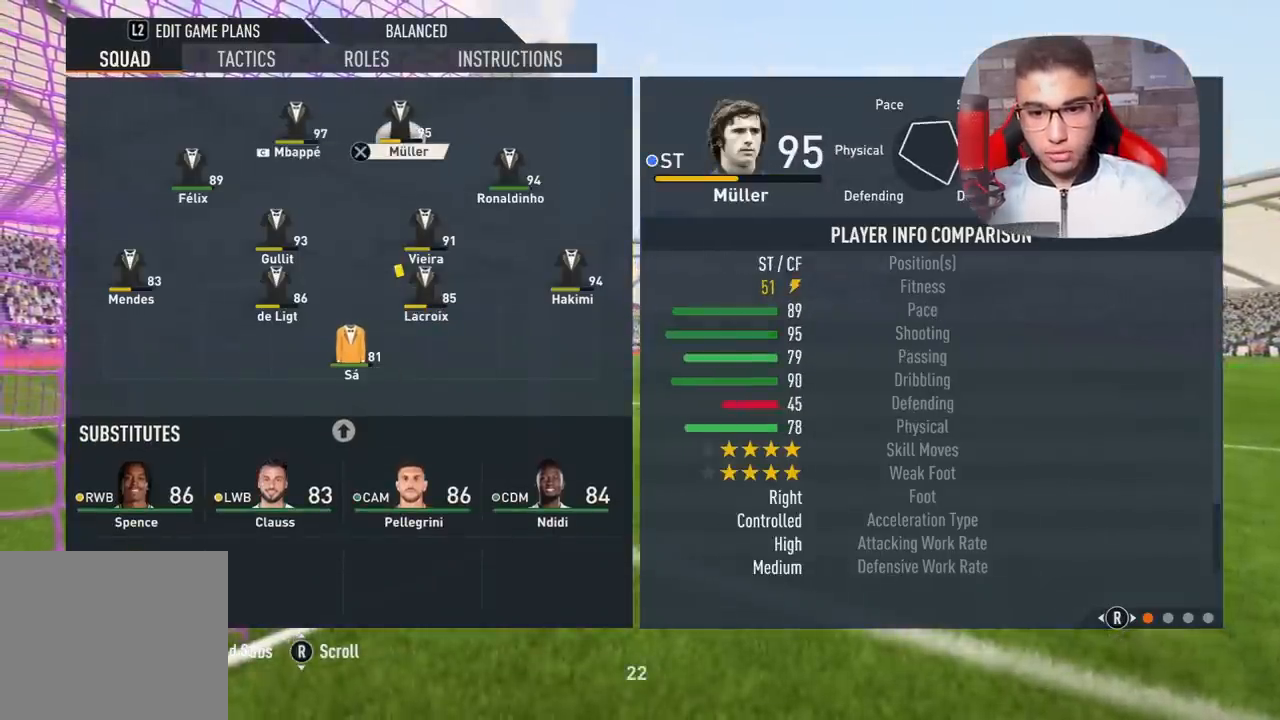
{"buttons": [], "left_stick": "center", "right_stick": "center", "events": []}
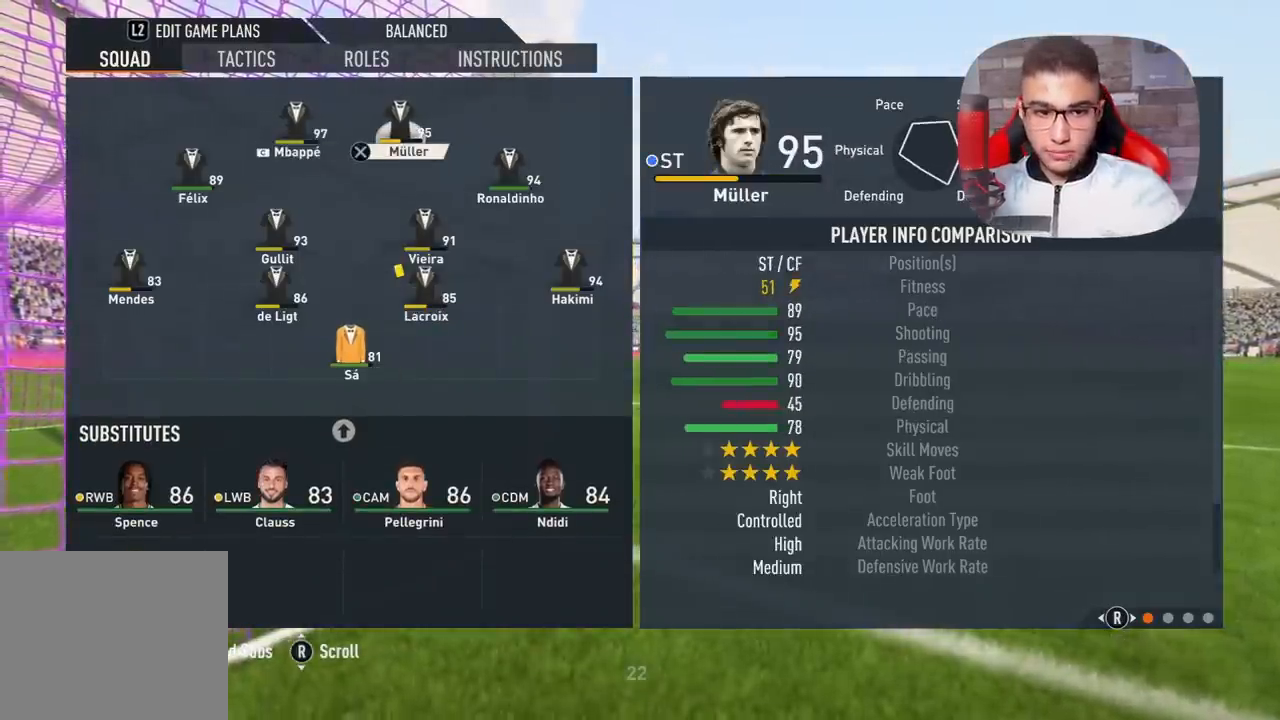
{"buttons": [], "left_stick": "center", "right_stick": "center", "events": []}
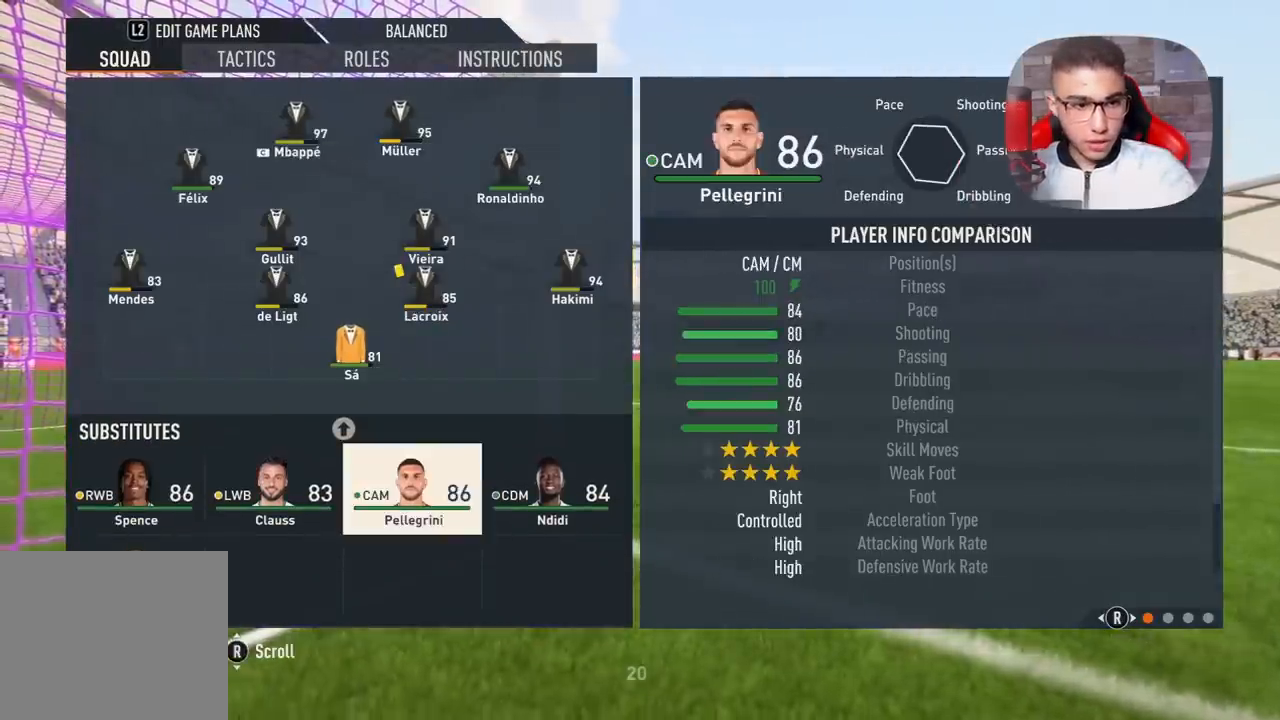
{"buttons": [], "left_stick": "center", "right_stick": "center", "events": []}
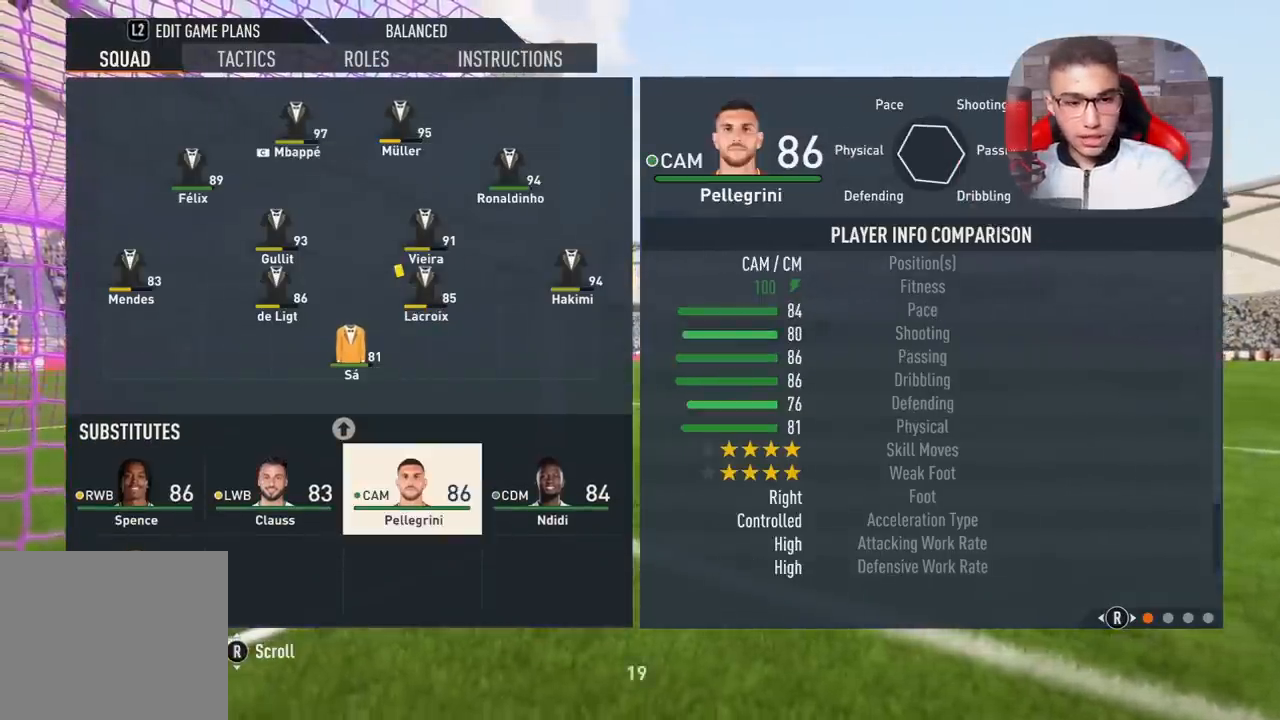
{"buttons": [], "left_stick": "center", "right_stick": "center", "events": []}
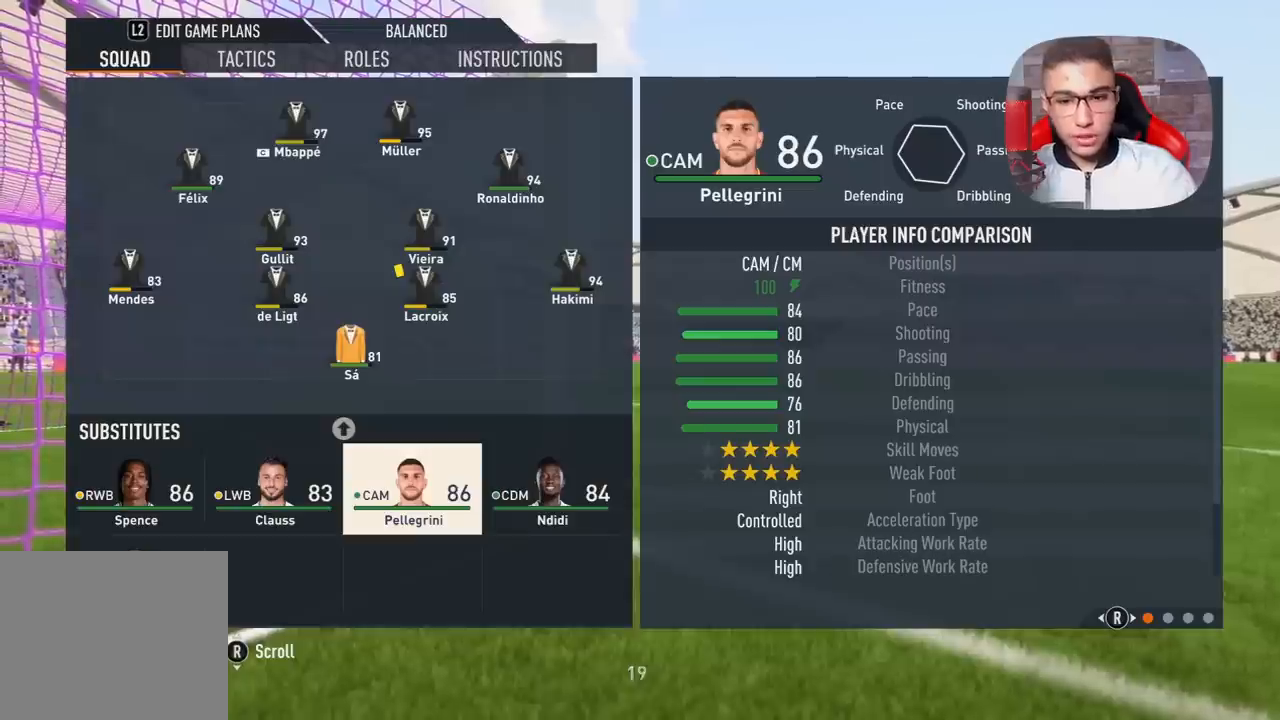
{"buttons": [], "left_stick": "center", "right_stick": "center", "events": []}
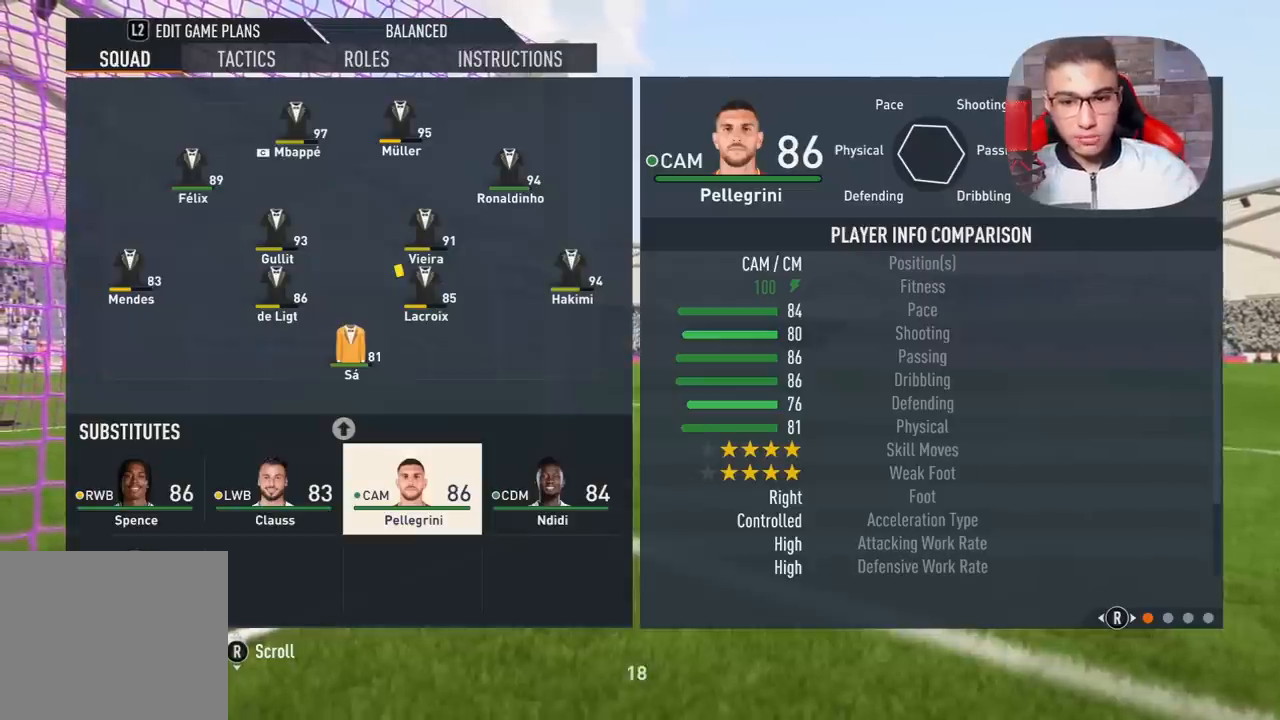
{"buttons": [], "left_stick": "center", "right_stick": "center", "events": []}
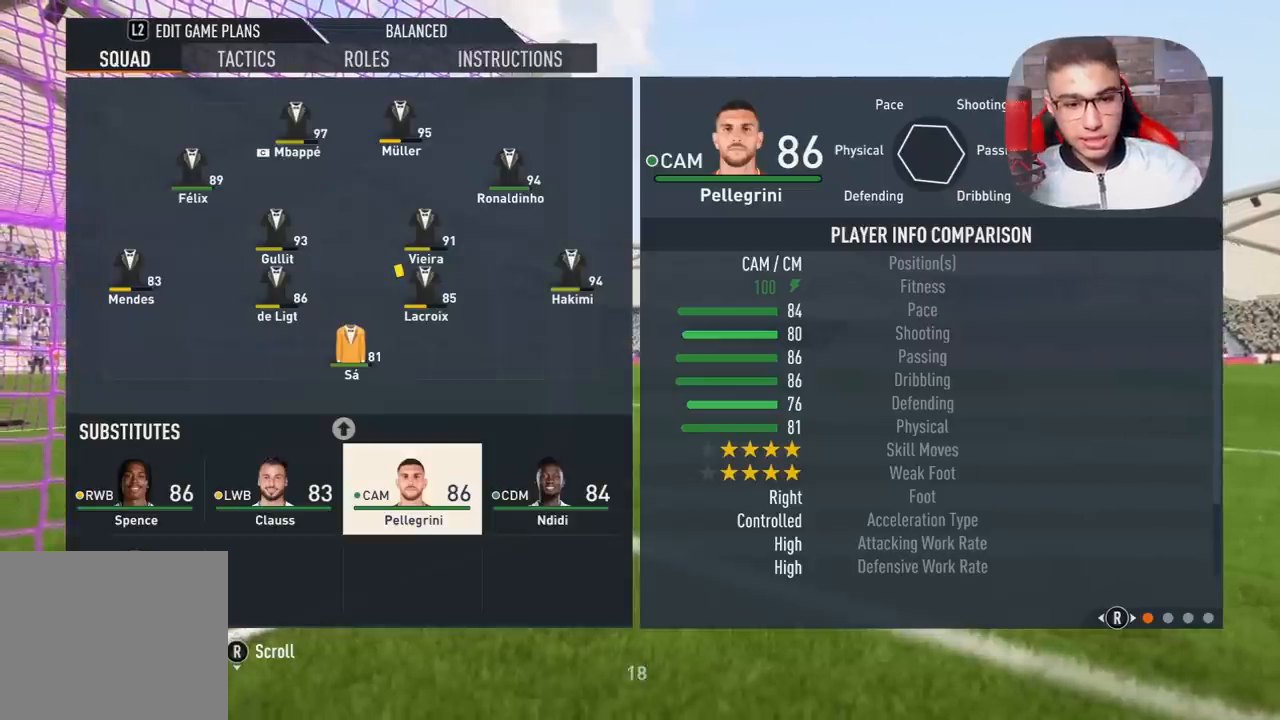
{"buttons": [], "left_stick": "center", "right_stick": "center", "events": []}
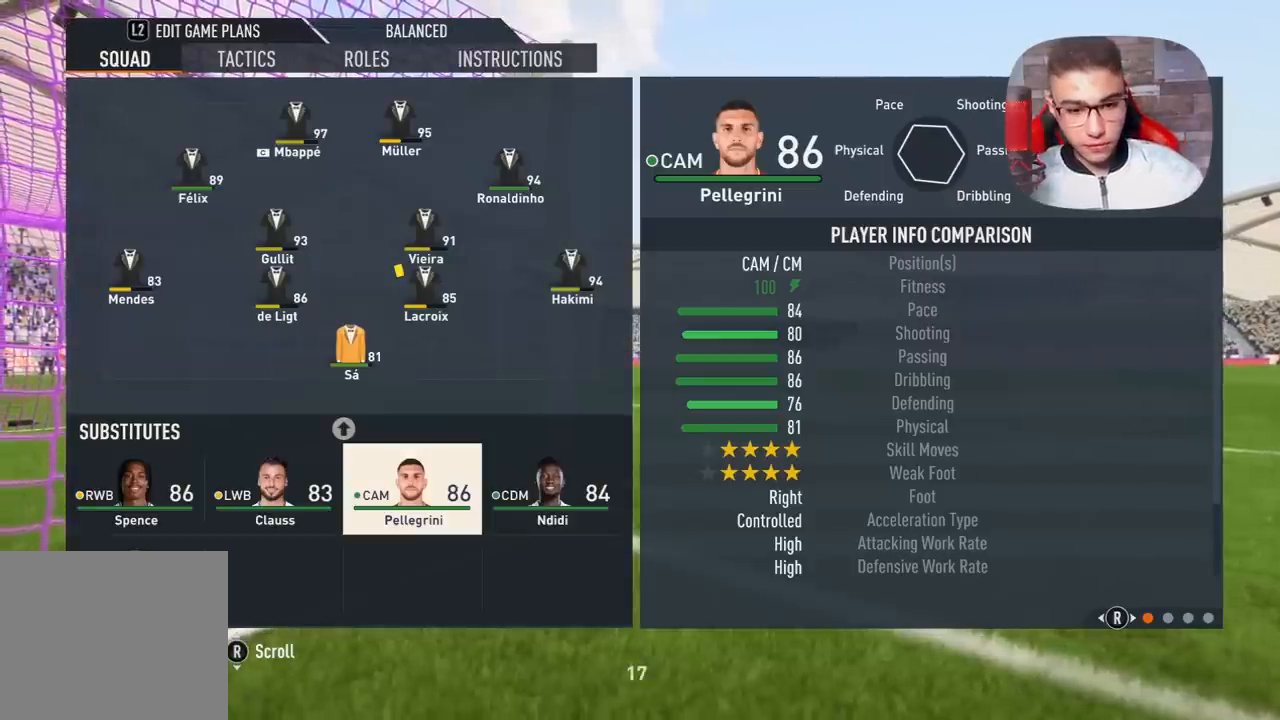
{"buttons": [], "left_stick": "center", "right_stick": "center", "events": []}
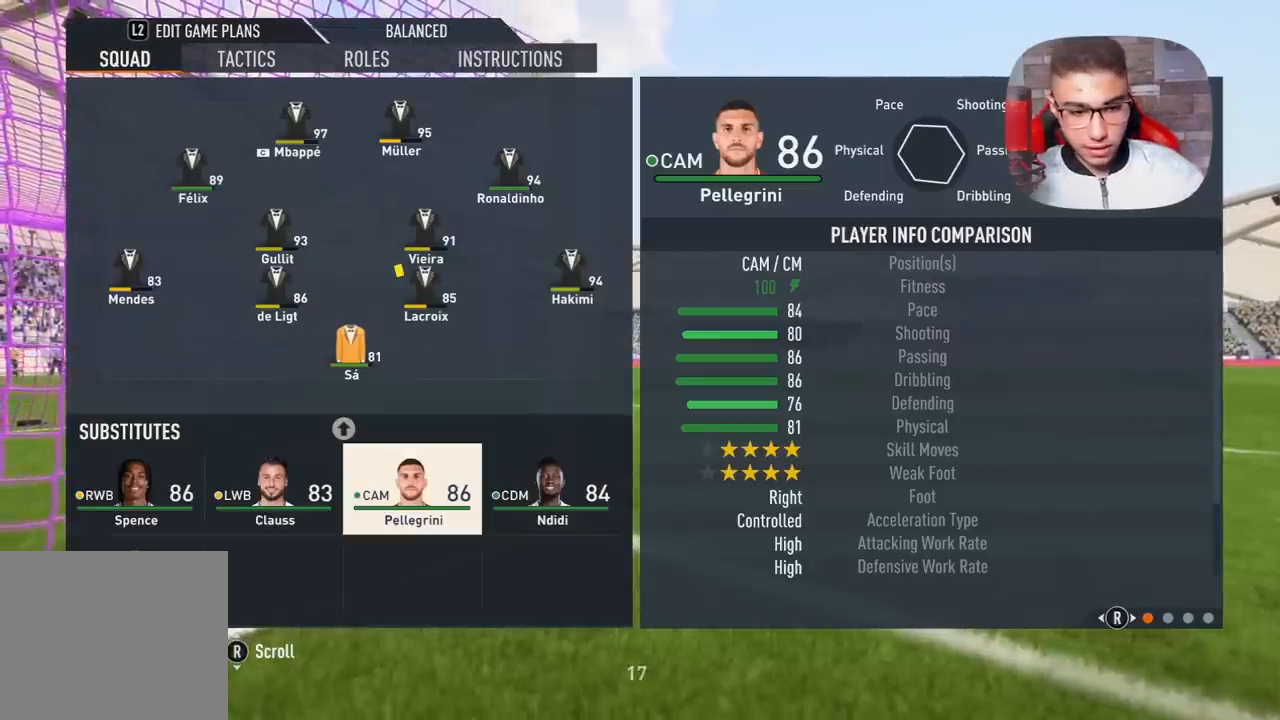
{"buttons": [], "left_stick": "center", "right_stick": "center", "events": []}
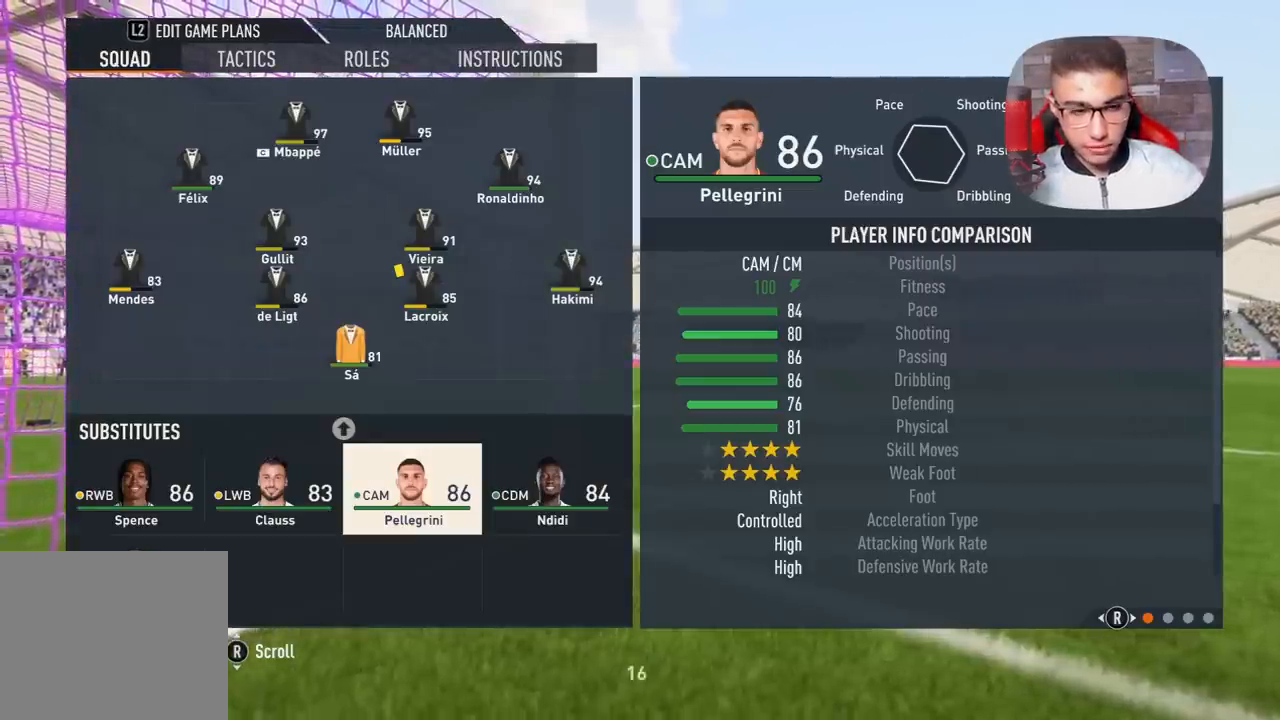
{"buttons": ["DPAD_UP"], "left_stick": "center", "right_stick": "center", "events": [[67, "DPAD_UP", "down"], [200, "DPAD_UP", "up"], [283, "DPAD_UP", "down"], [367, "DPAD_UP", "up"], [483, "DPAD_UP", "down"]]}
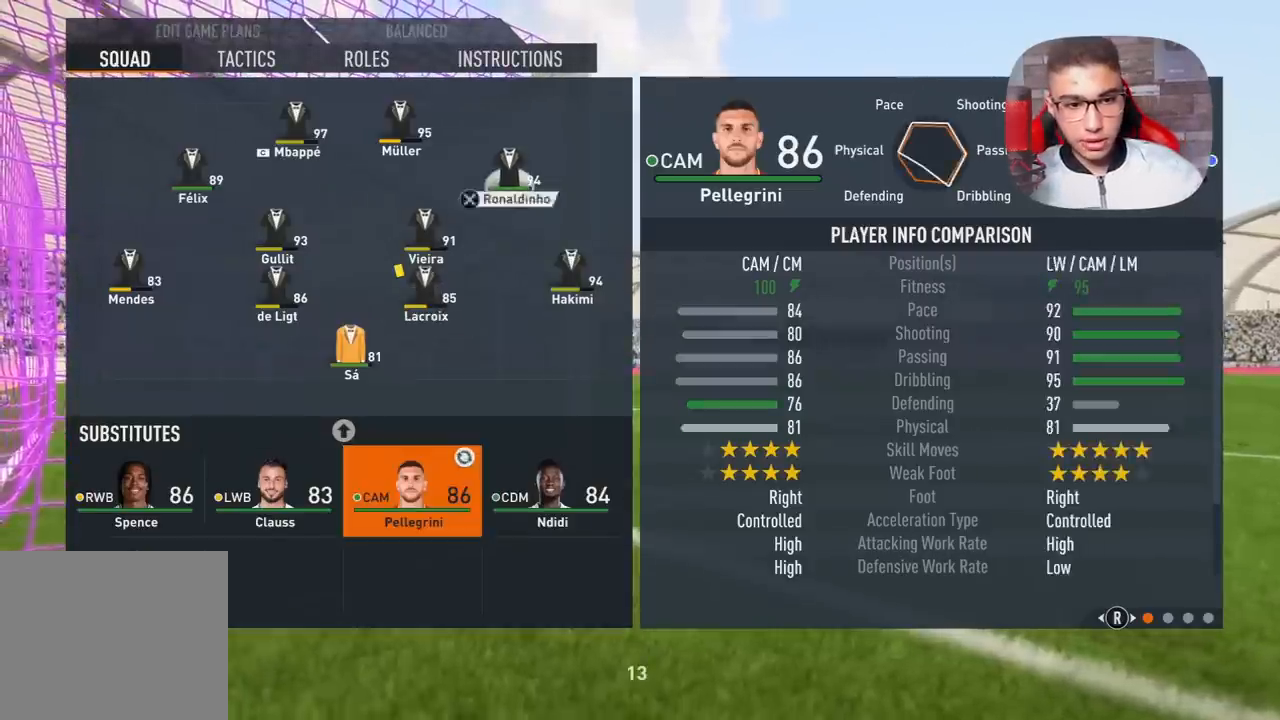
{"buttons": [], "left_stick": "center", "right_stick": "center", "events": [[100, "DPAD_UP", "up"], [333, "CROSS", "down"], [450, "CROSS", "up"]]}
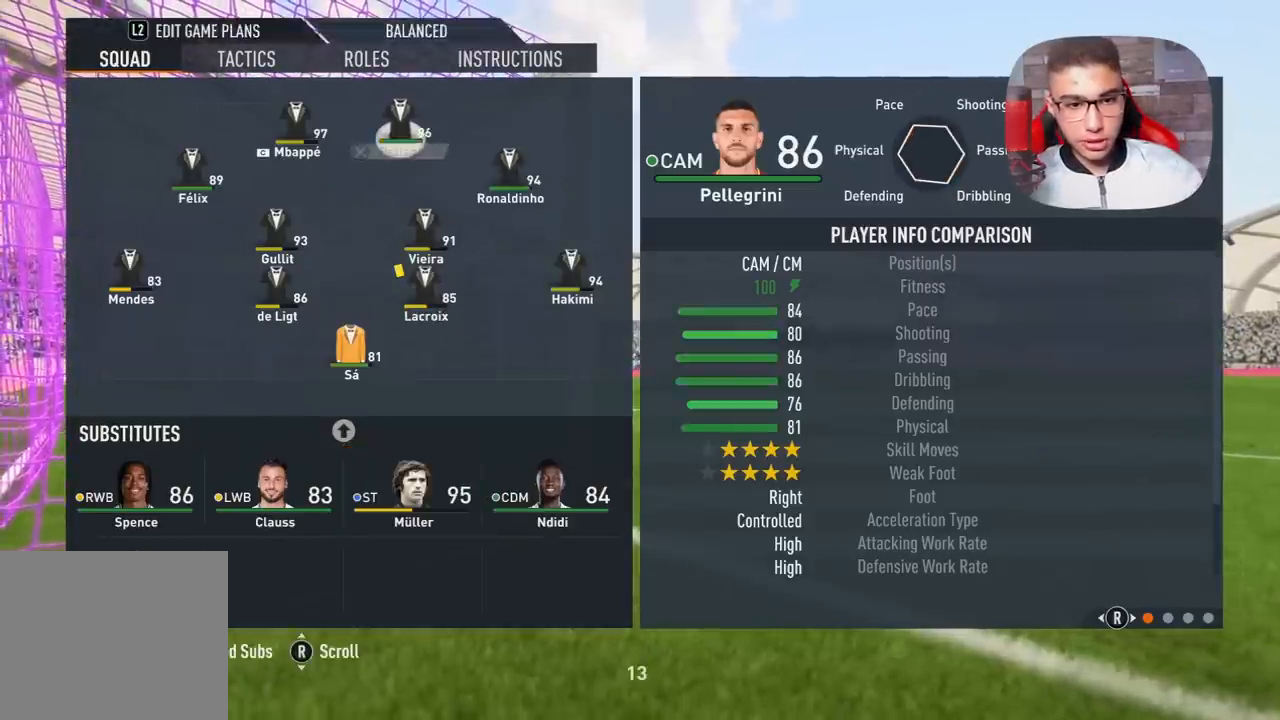
{"buttons": [], "left_stick": "left", "right_stick": "center", "events": [[133, "CROSS", "down"], [250, "CROSS", "up"], [367, "left_stick", "left"]]}
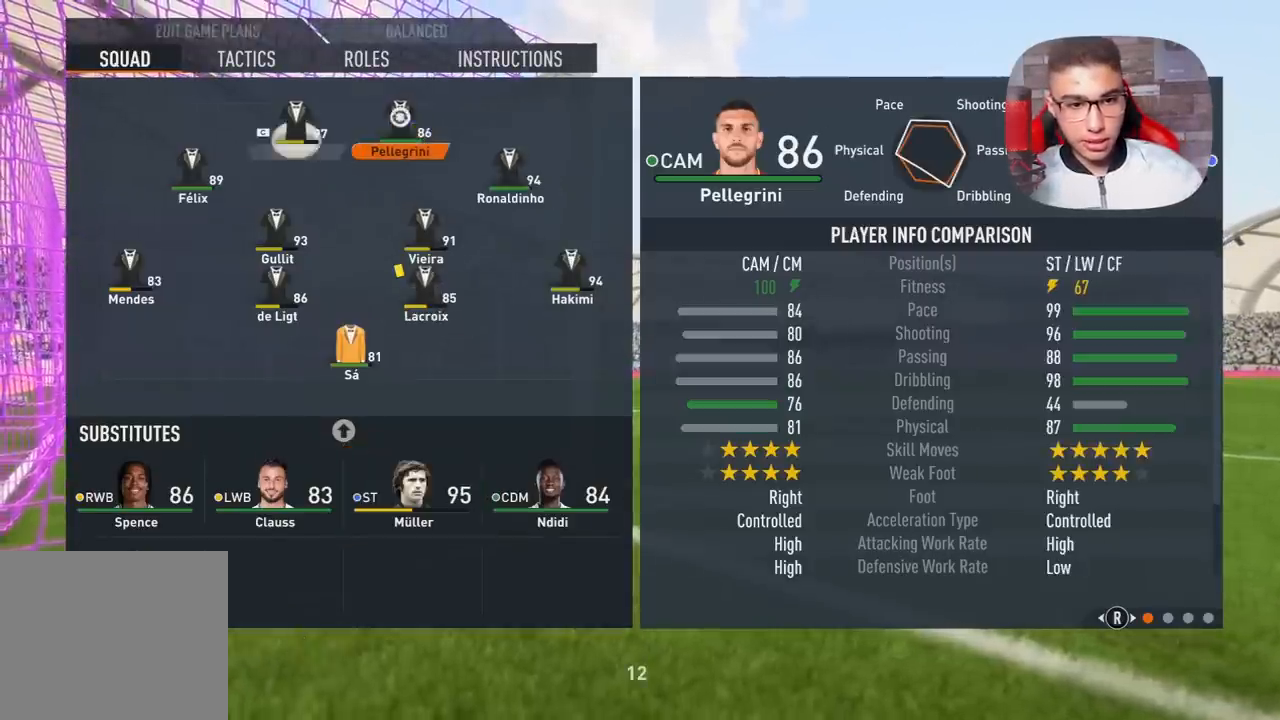
{"buttons": [], "left_stick": "left", "right_stick": "center", "events": [[33, "left_stick", "center"], [167, "left_stick", "left"], [267, "left_stick", "center"], [483, "left_stick", "left"]]}
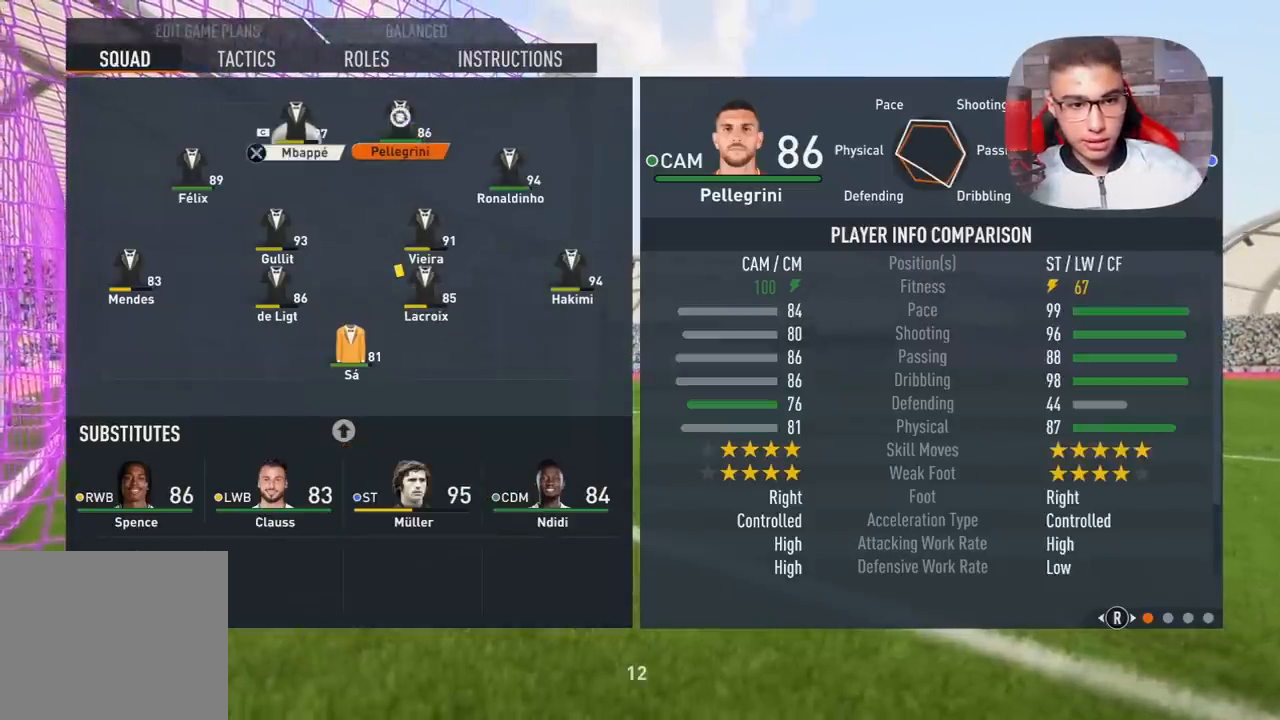
{"buttons": [], "left_stick": "center", "right_stick": "center", "events": [[33, "left_stick", "center"], [300, "left_stick", "down-left"], [367, "left_stick", "center"]]}
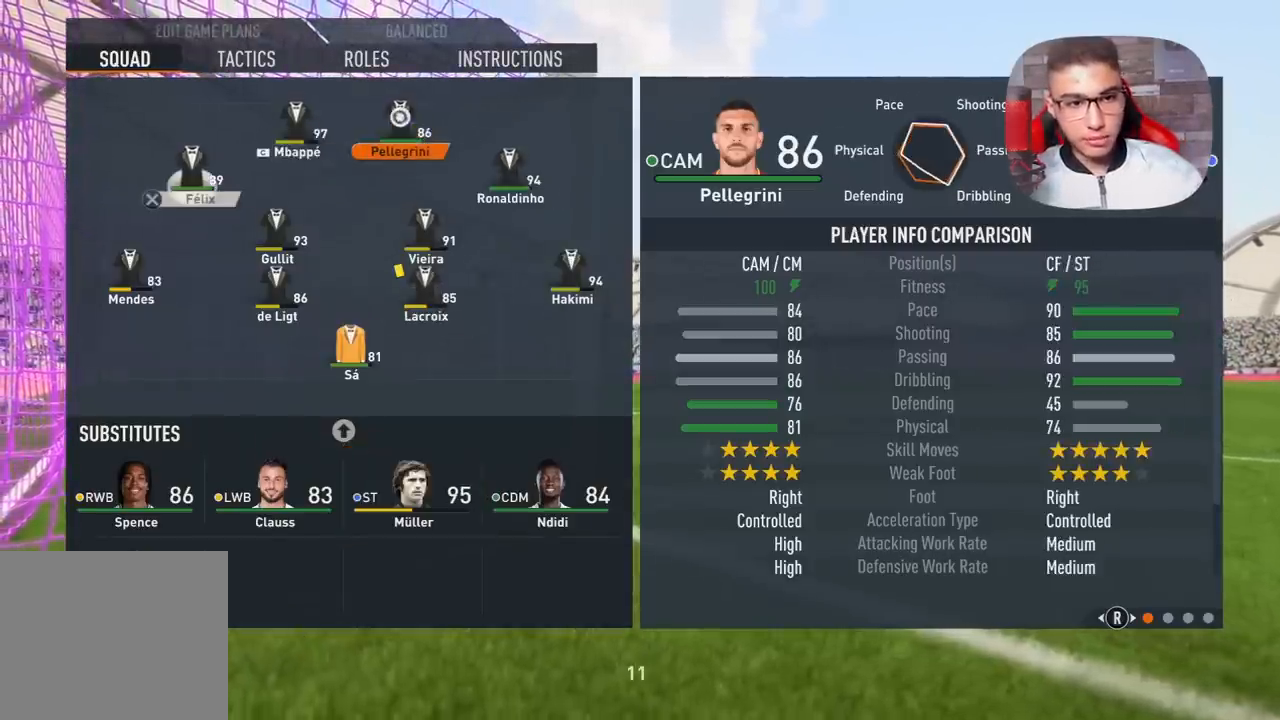
{"buttons": [], "left_stick": "center", "right_stick": "center", "events": [[283, "CROSS", "down"], [383, "CROSS", "up"]]}
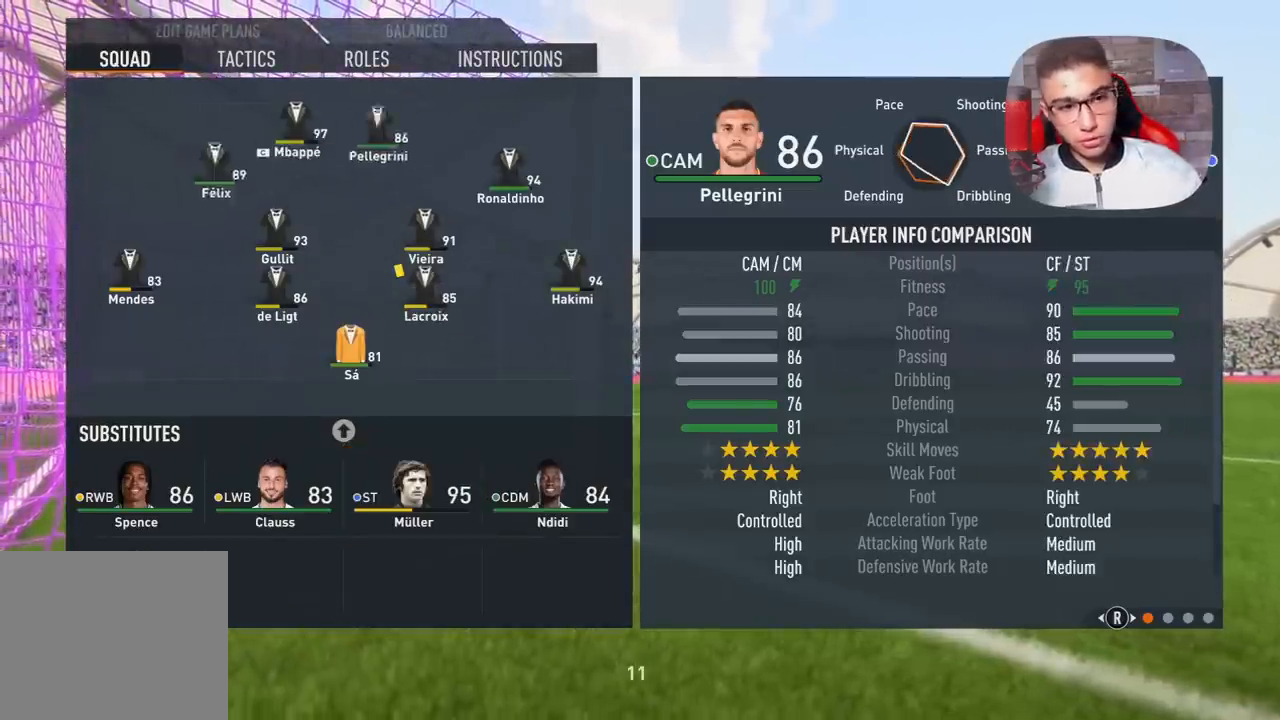
{"buttons": ["DPAD_UP"], "left_stick": "center", "right_stick": "center", "events": [[483, "DPAD_UP", "down"]]}
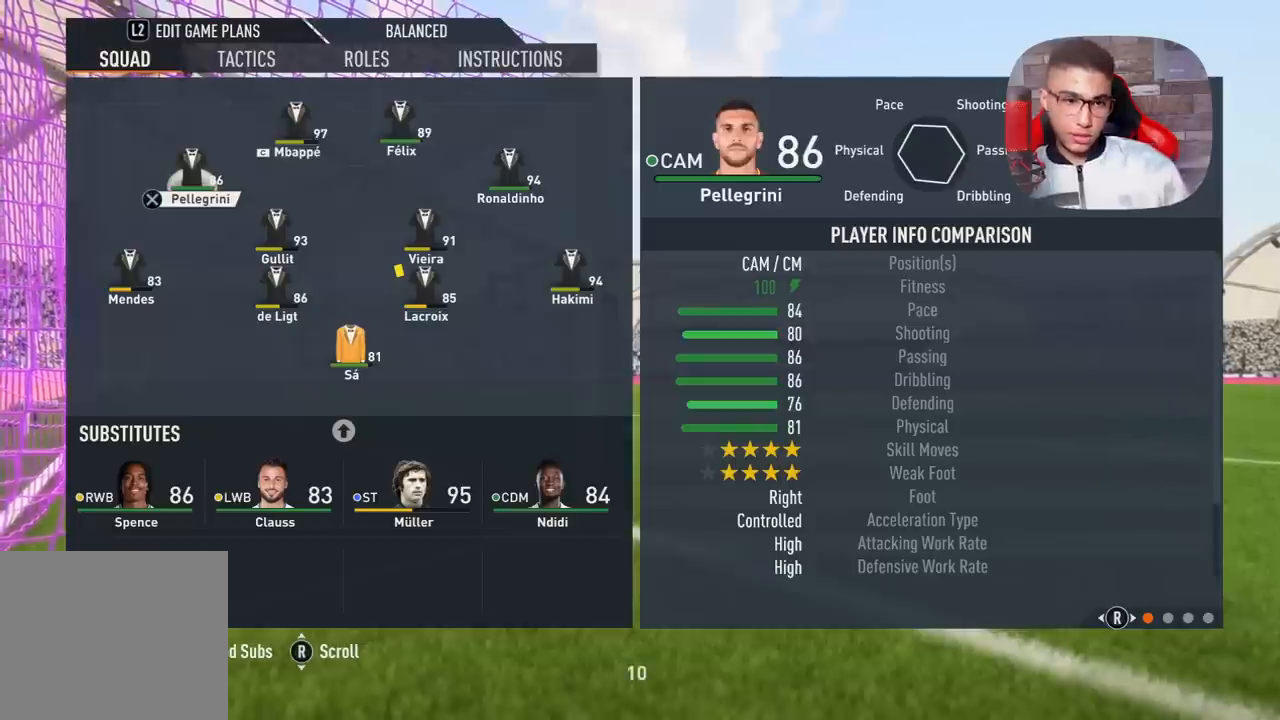
{"buttons": [], "left_stick": "center", "right_stick": "center", "events": [[100, "DPAD_UP", "up"]]}
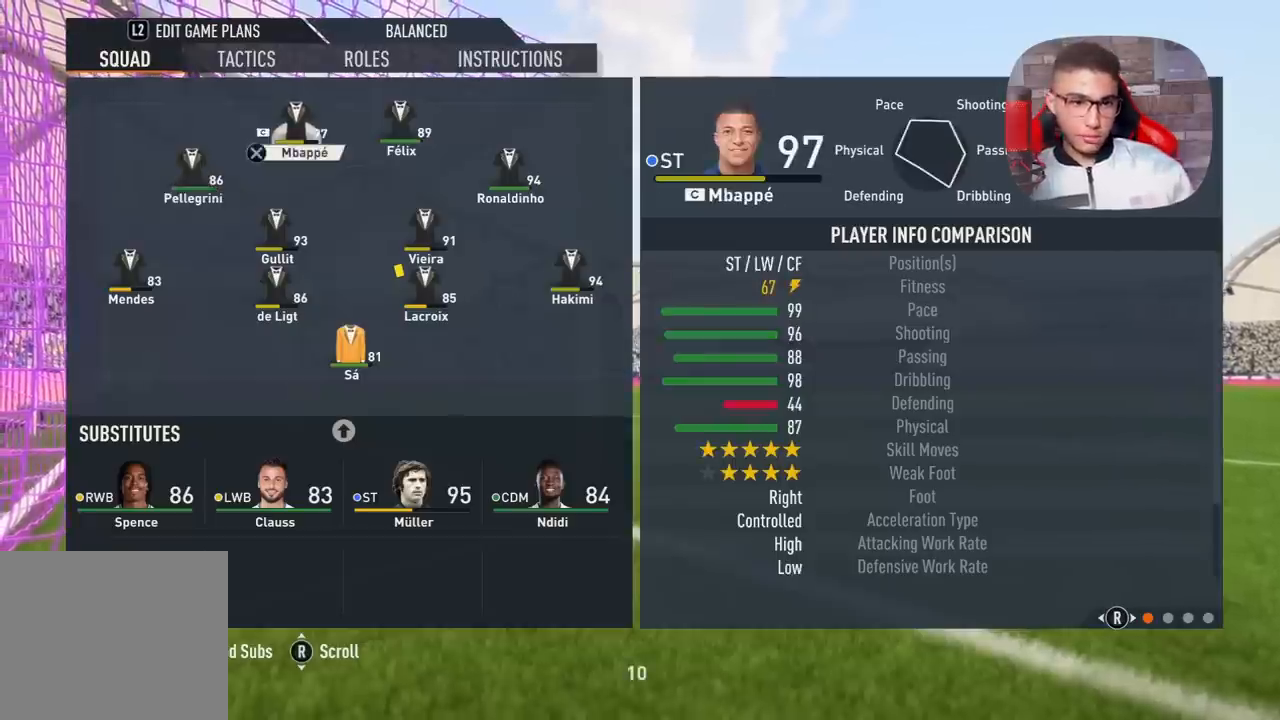
{"buttons": [], "left_stick": "center", "right_stick": "center", "events": []}
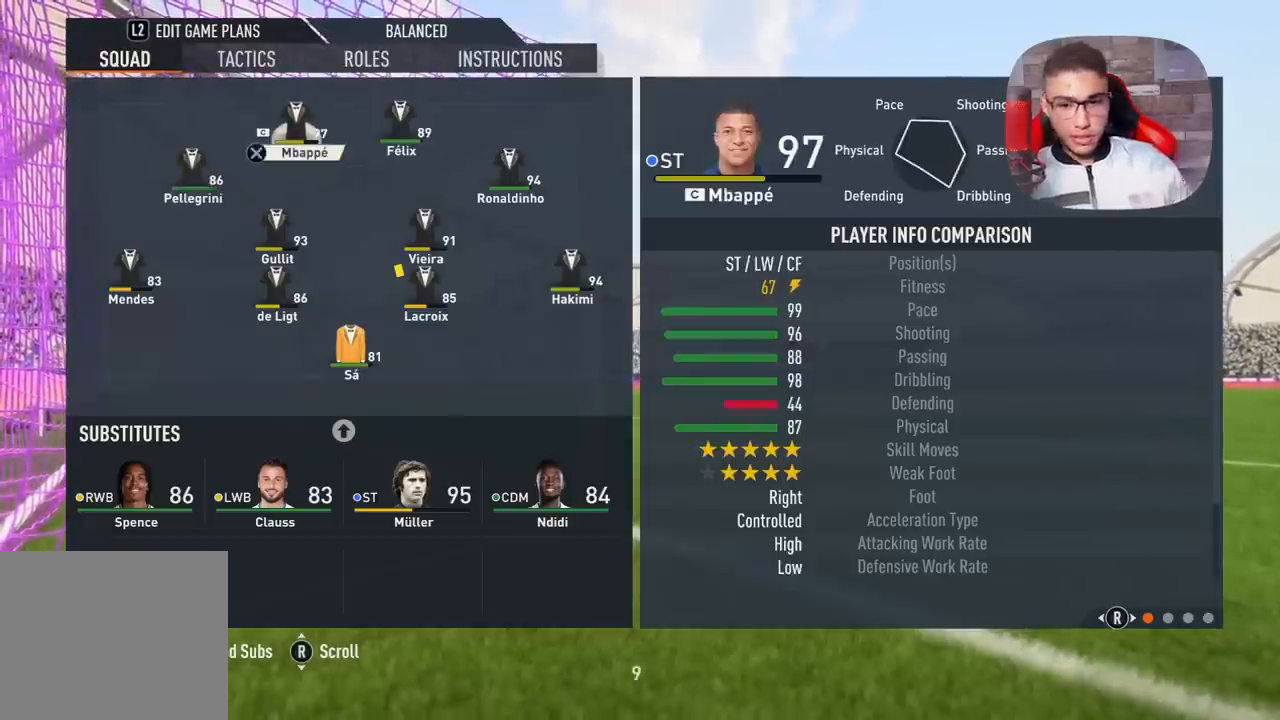
{"buttons": [], "left_stick": "center", "right_stick": "center", "events": []}
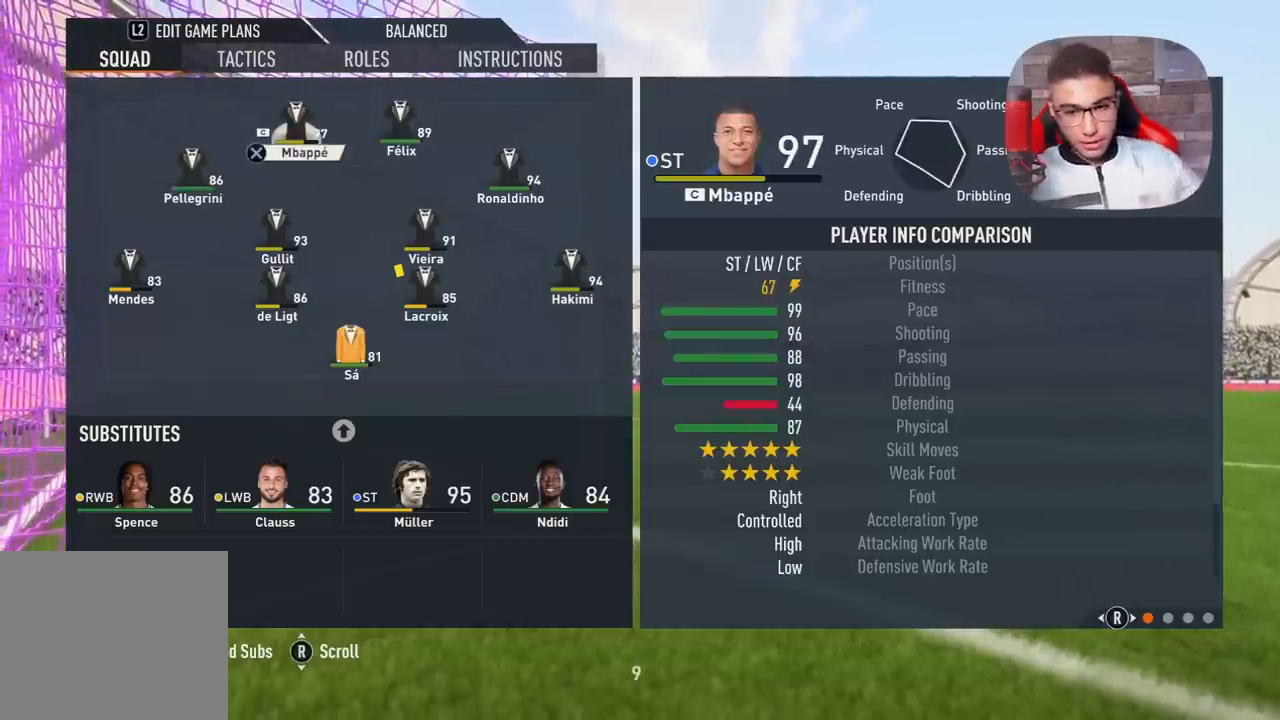
{"buttons": [], "left_stick": "center", "right_stick": "center", "events": []}
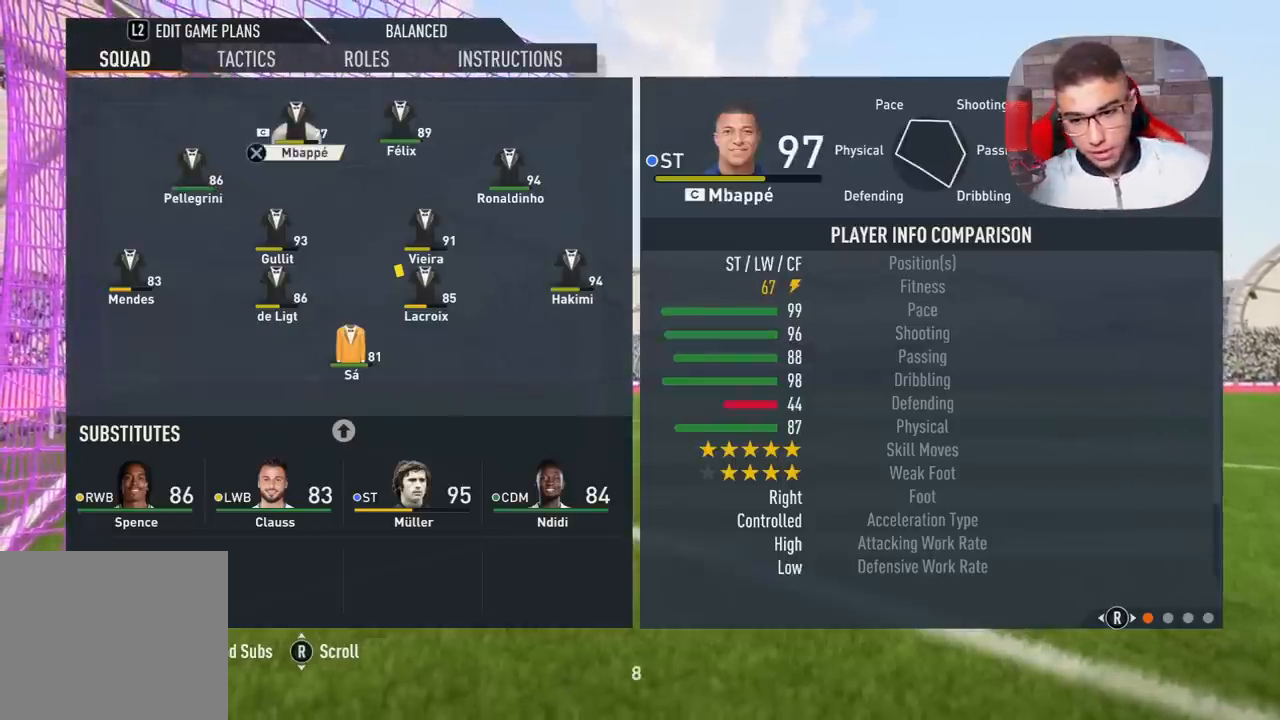
{"buttons": [], "left_stick": "center", "right_stick": "center", "events": []}
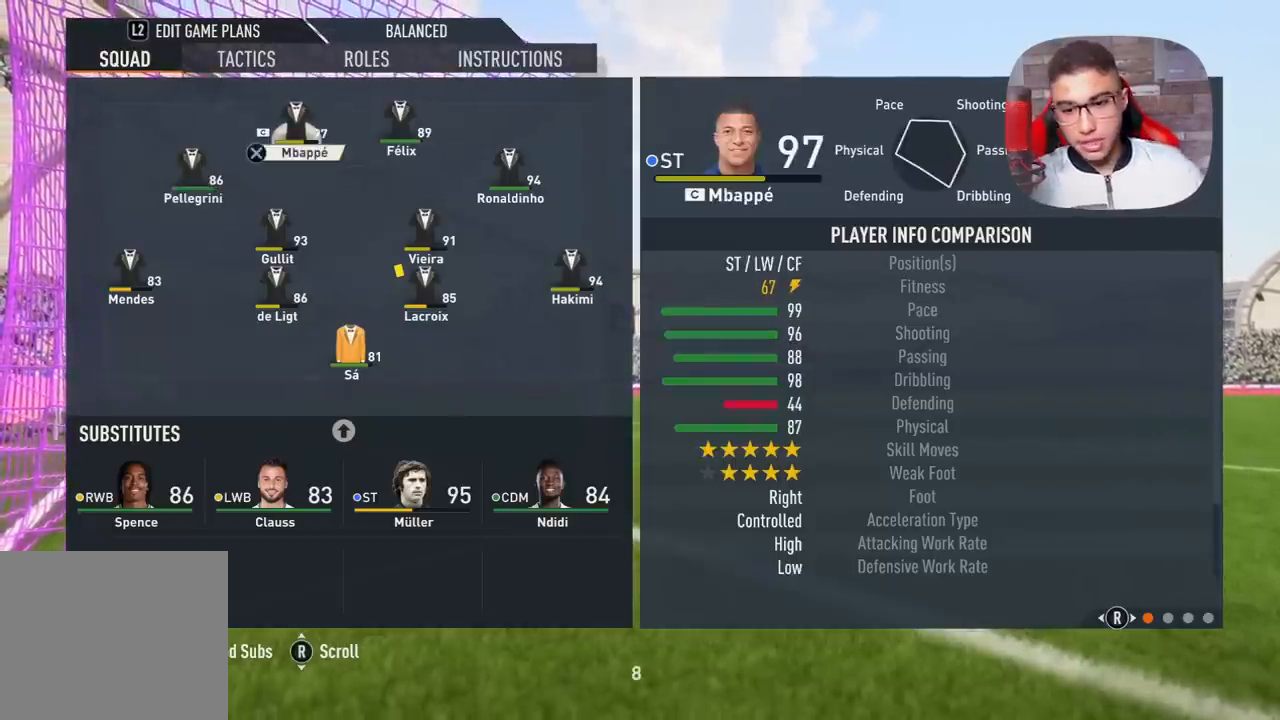
{"buttons": ["CIRCLE"], "left_stick": "center", "right_stick": "center", "events": [[467, "CIRCLE", "down"]]}
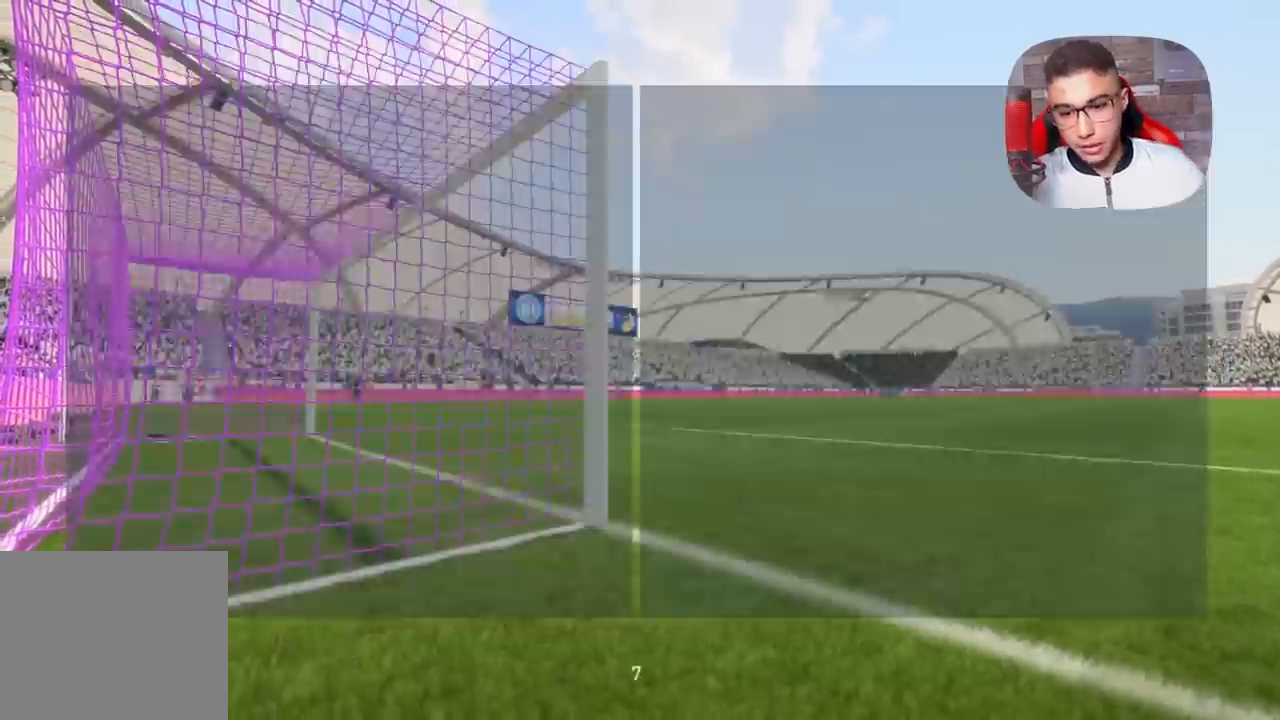
{"buttons": ["R1"], "left_stick": "up", "right_stick": "center", "events": [[50, "CIRCLE", "up"], [100, "R1", "down"], [100, "left_stick", "up"]]}